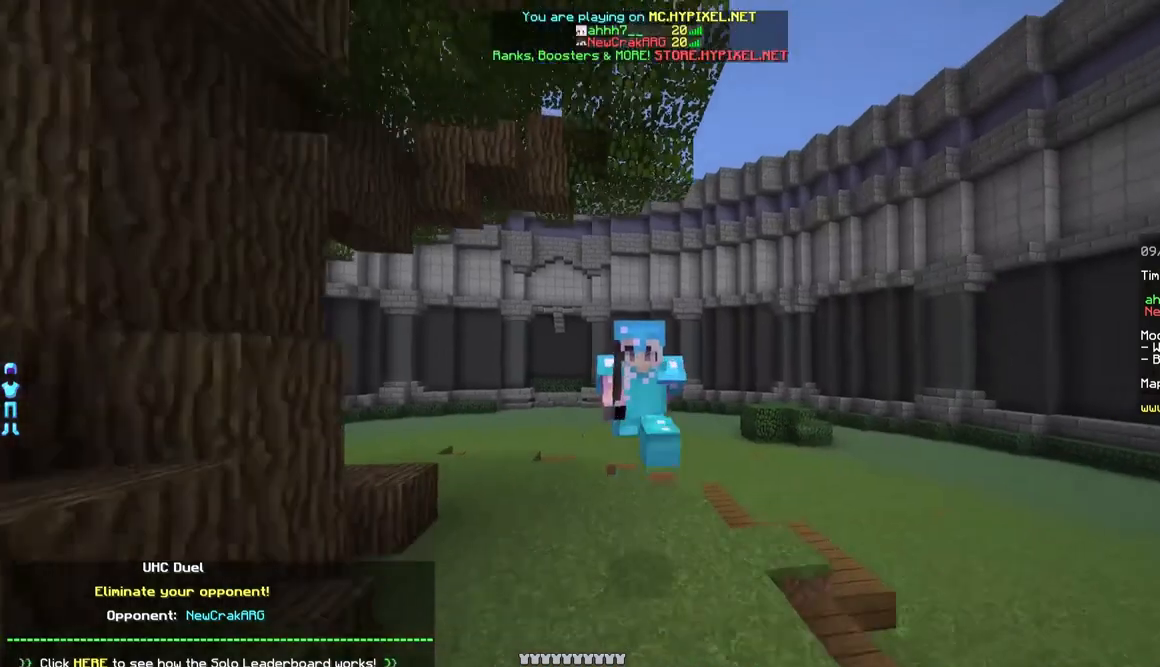
Gameplay with keyboard and mouse; each line is a JSON object with the keys and mouse buttons held at the frame after it. "events" lists presses ("down") and releases ("up") of "a", "d", "s", "w", "mouse_left" and "mouse_right" between this image and that frame as [ms after this image, input, new state], when the widget could be followed in between. "mouse_left", "mouse_right" = the "left", "right" buttons of the "mouse" list. No other keys are recorded. Fast repeated clicks can show as one long hold. Mouse movement is not recorded.
{"keys": ["w"], "mouse": [], "events": []}
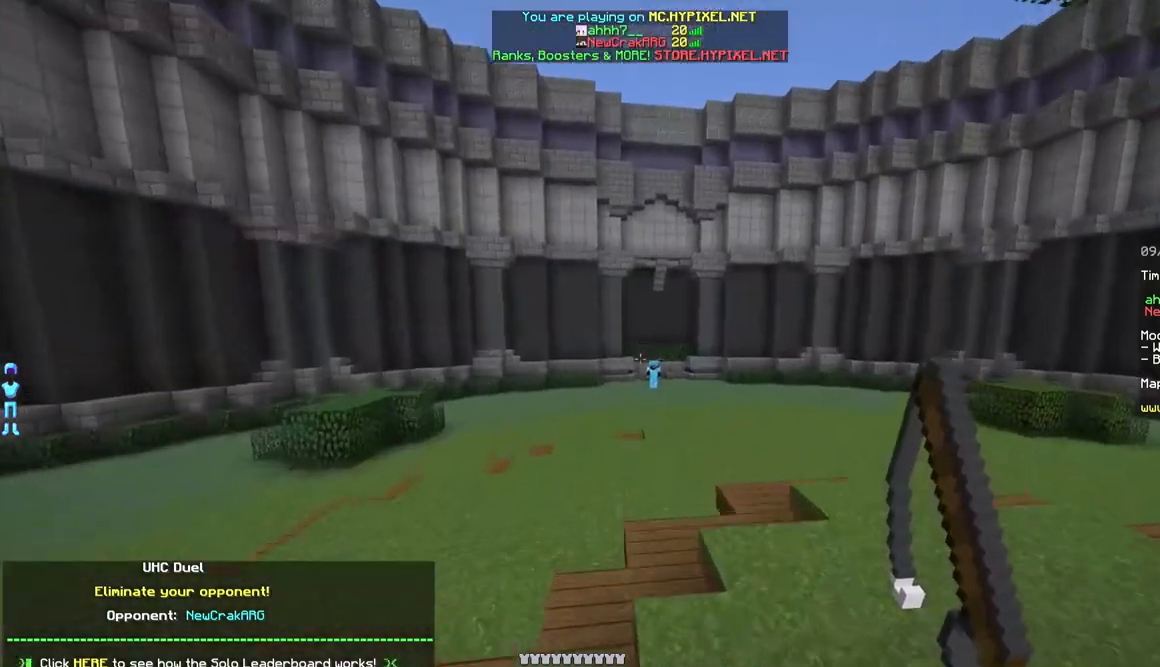
{"keys": ["w"], "mouse": [], "events": []}
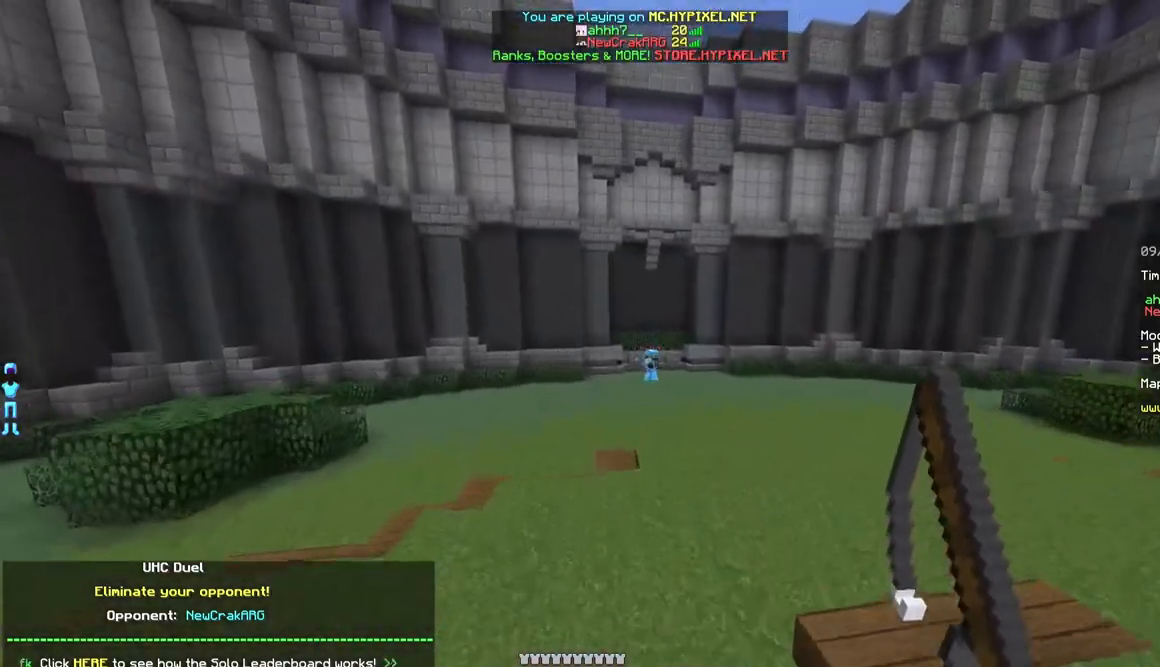
{"keys": ["w"], "mouse": [], "events": []}
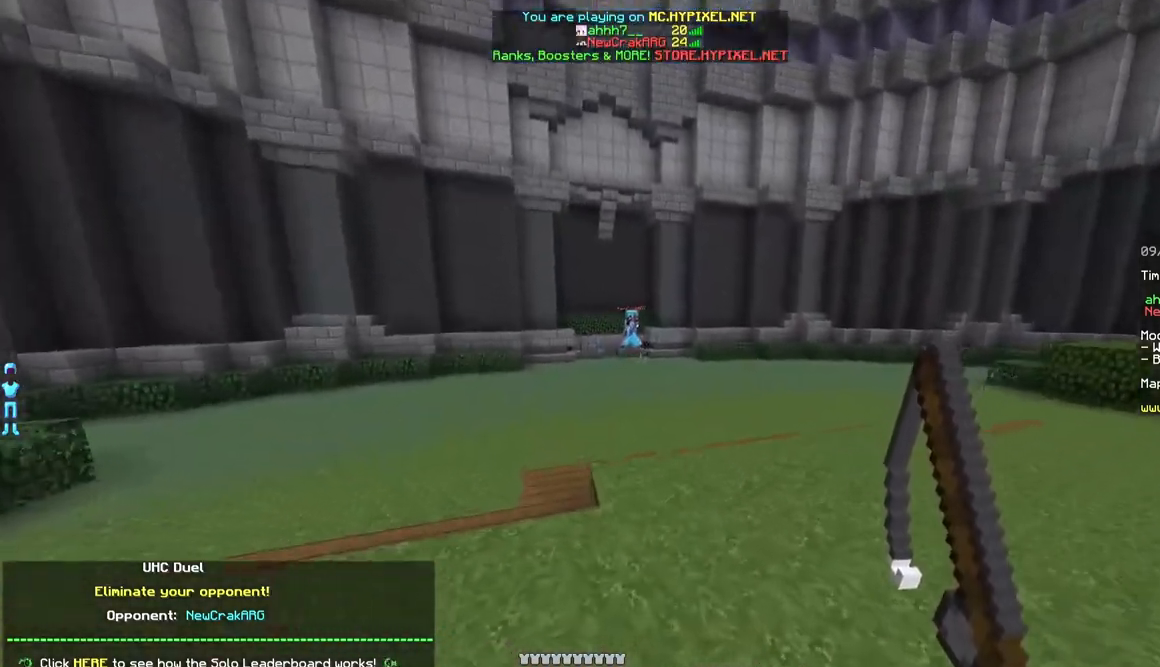
{"keys": ["d", "w"], "mouse": [], "events": [[200, "d", "down"]]}
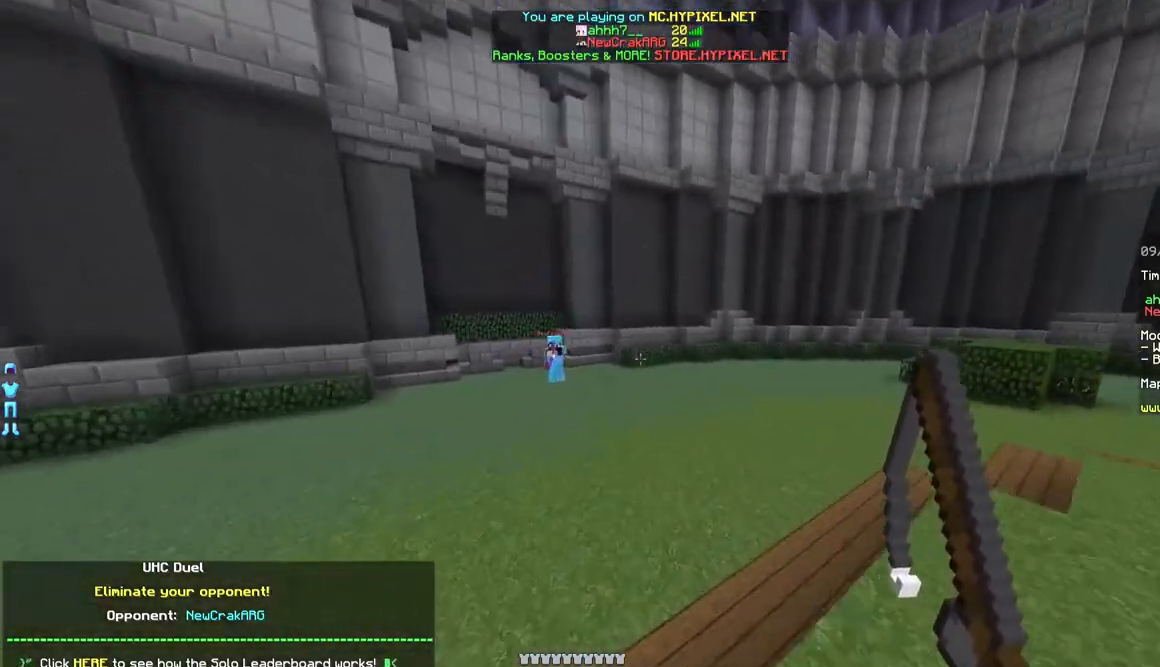
{"keys": ["a", "w"], "mouse": ["right"], "events": [[317, "d", "up"], [417, "a", "down"], [500, "mouse_right", "down"]]}
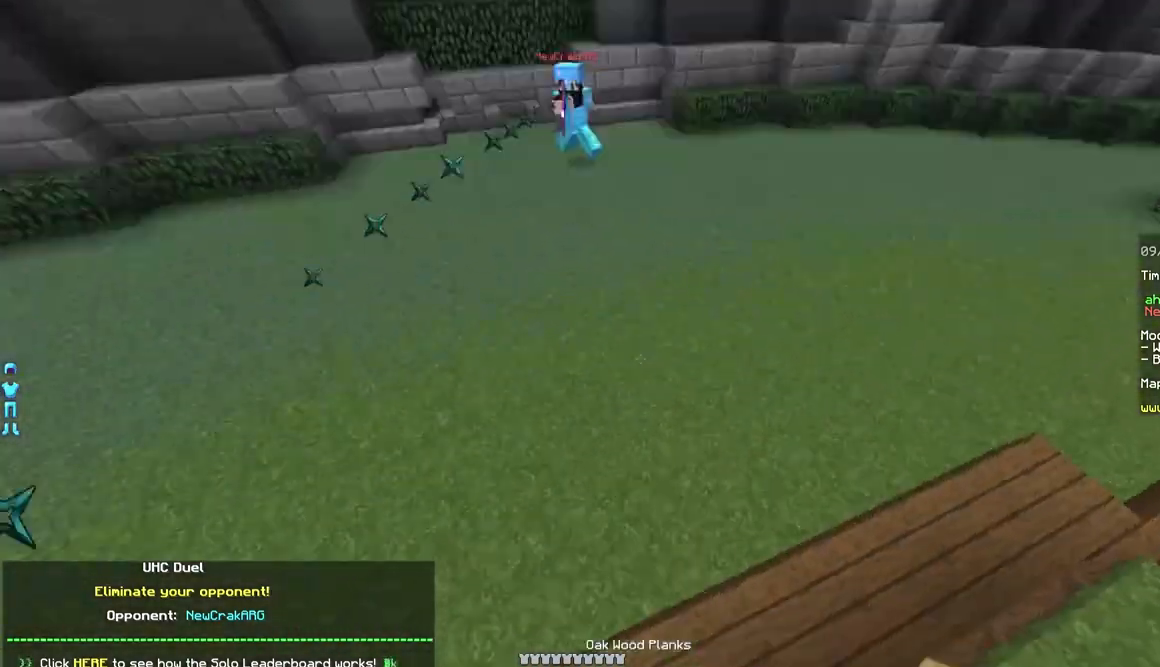
{"keys": ["a"], "mouse": [], "events": [[100, "mouse_right", "up"], [467, "w", "up"]]}
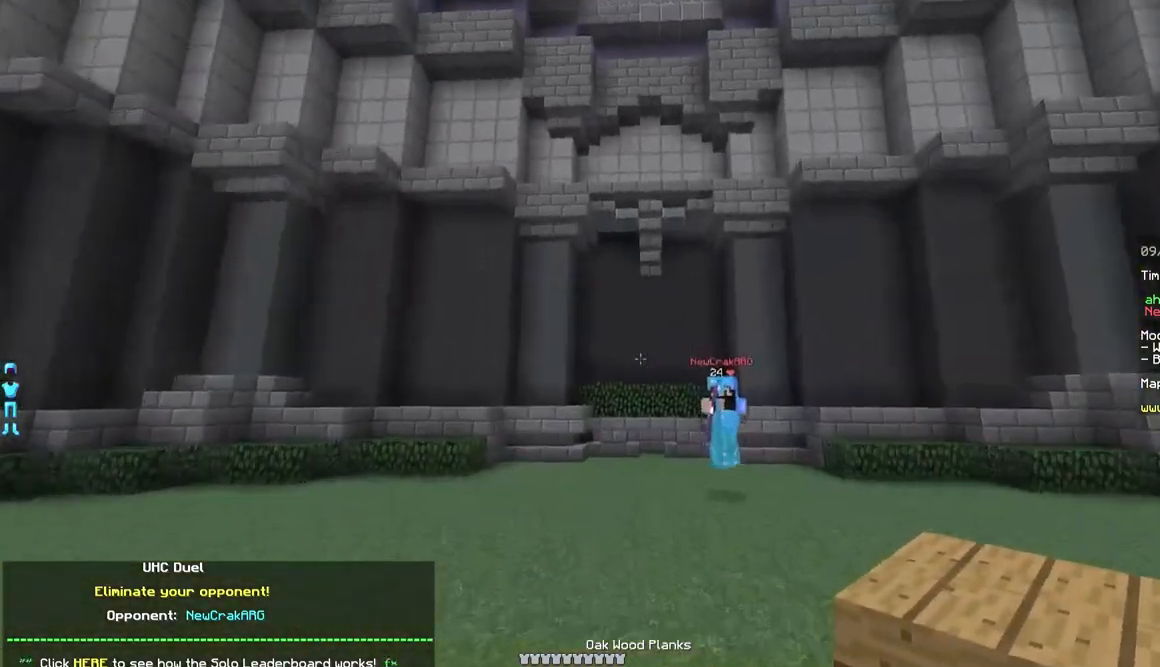
{"keys": ["a", "w"], "mouse": [], "events": [[217, "mouse_right", "down"], [317, "mouse_right", "up"], [317, "w", "down"]]}
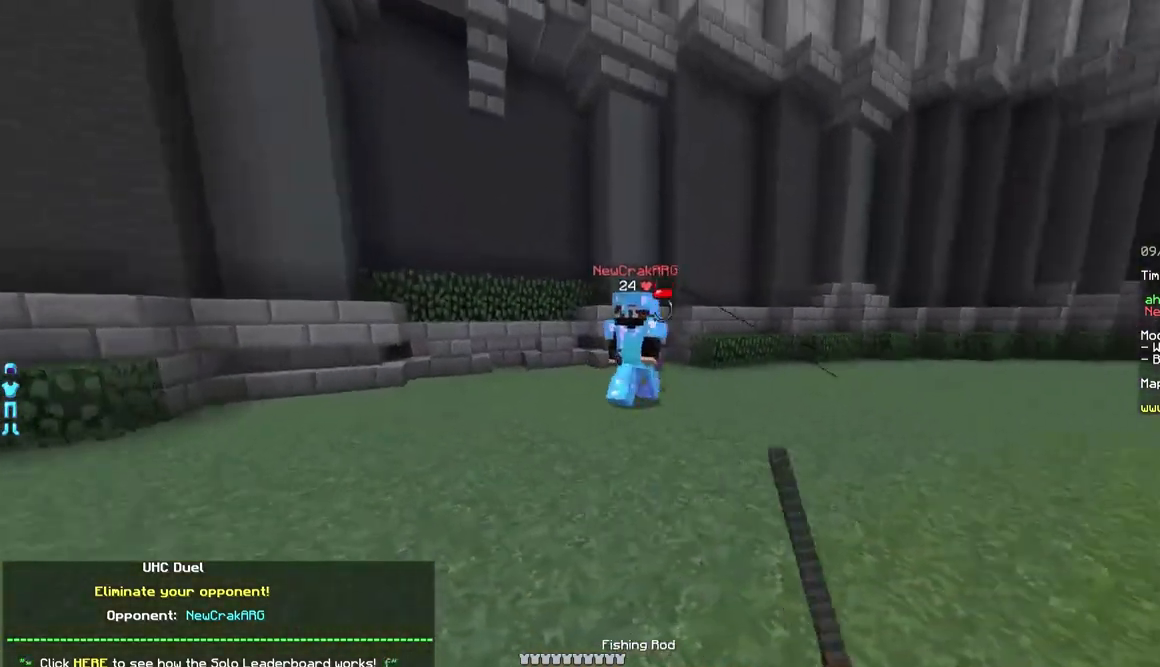
{"keys": ["w"], "mouse": ["left"], "events": [[67, "mouse_right", "down"], [167, "mouse_right", "up"], [217, "mouse_right", "down"], [317, "mouse_right", "up"], [367, "a", "up"], [417, "mouse_left", "down"]]}
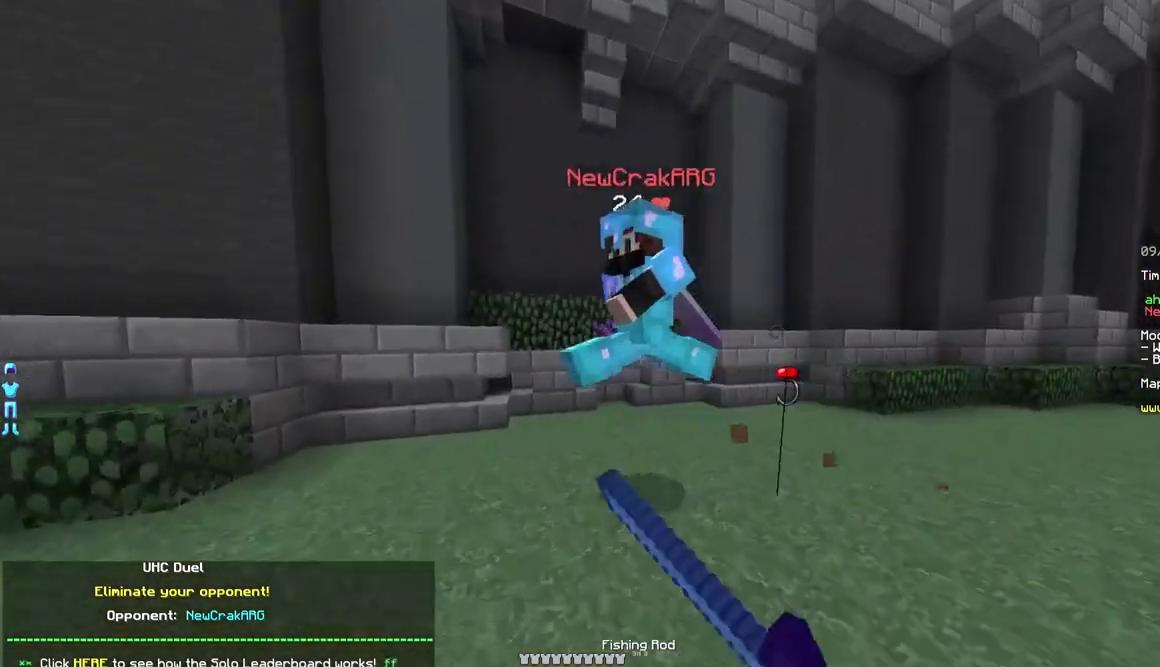
{"keys": ["a", "w"], "mouse": [], "events": [[17, "mouse_left", "up"], [67, "mouse_left", "down"], [167, "mouse_left", "up"], [217, "a", "down"], [217, "mouse_left", "down"], [267, "mouse_left", "up"], [317, "mouse_left", "down"], [350, "mouse_left", "up"], [417, "mouse_left", "down"], [467, "mouse_left", "up"]]}
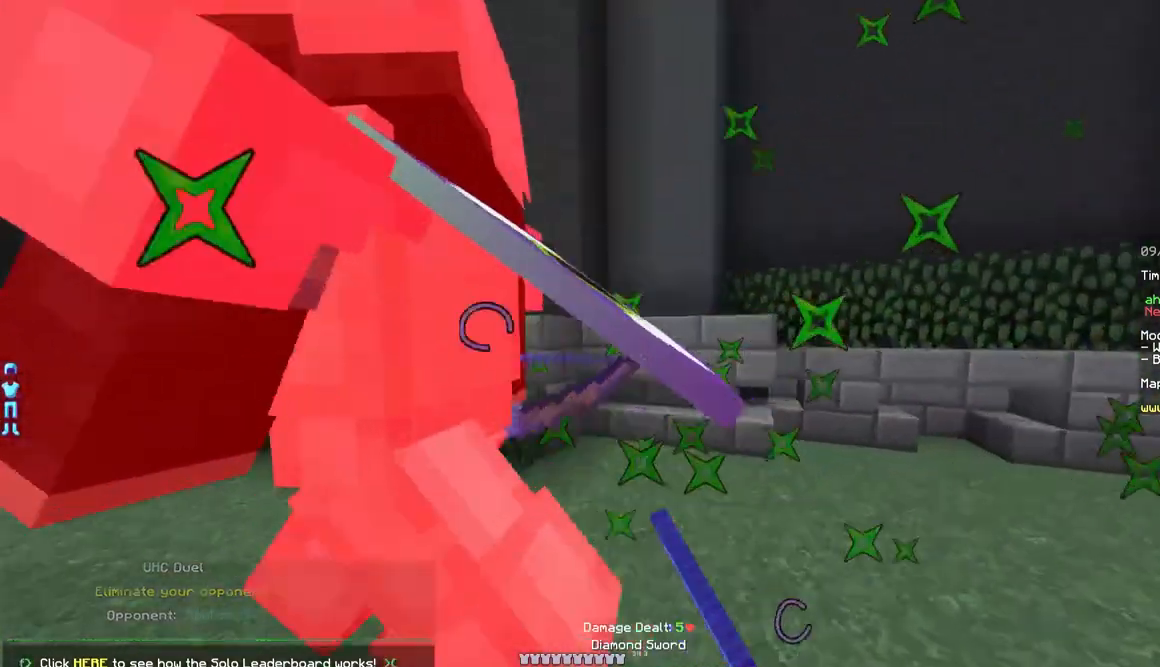
{"keys": ["a", "w"], "mouse": [], "events": [[17, "mouse_left", "down"], [67, "mouse_left", "up"], [117, "mouse_left", "down"], [167, "mouse_left", "up"], [217, "mouse_left", "down"], [267, "mouse_left", "up"], [317, "mouse_left", "down"], [367, "mouse_left", "up"], [417, "mouse_left", "down"], [467, "mouse_left", "up"]]}
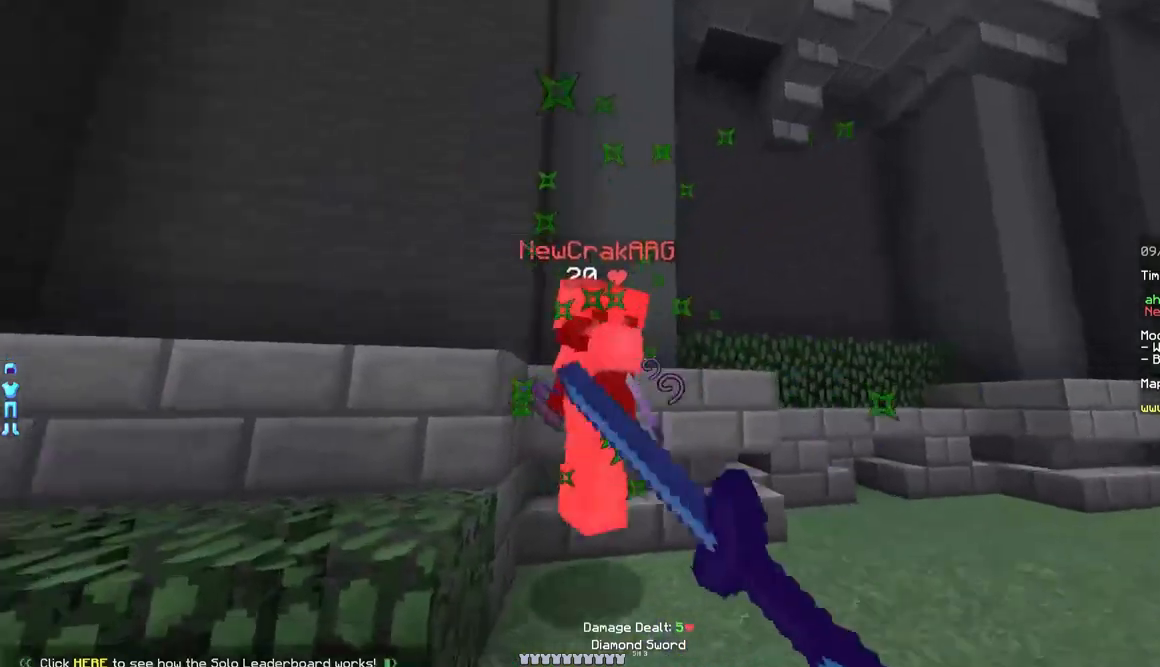
{"keys": ["s"], "mouse": [], "events": [[117, "mouse_left", "down"], [167, "mouse_left", "up"], [167, "w", "up"], [217, "mouse_left", "down"], [267, "a", "up"], [267, "d", "down"], [267, "mouse_left", "up"], [267, "s", "down"], [317, "mouse_left", "down"], [367, "mouse_left", "up"], [417, "d", "up"], [417, "mouse_left", "down"], [467, "mouse_left", "up"]]}
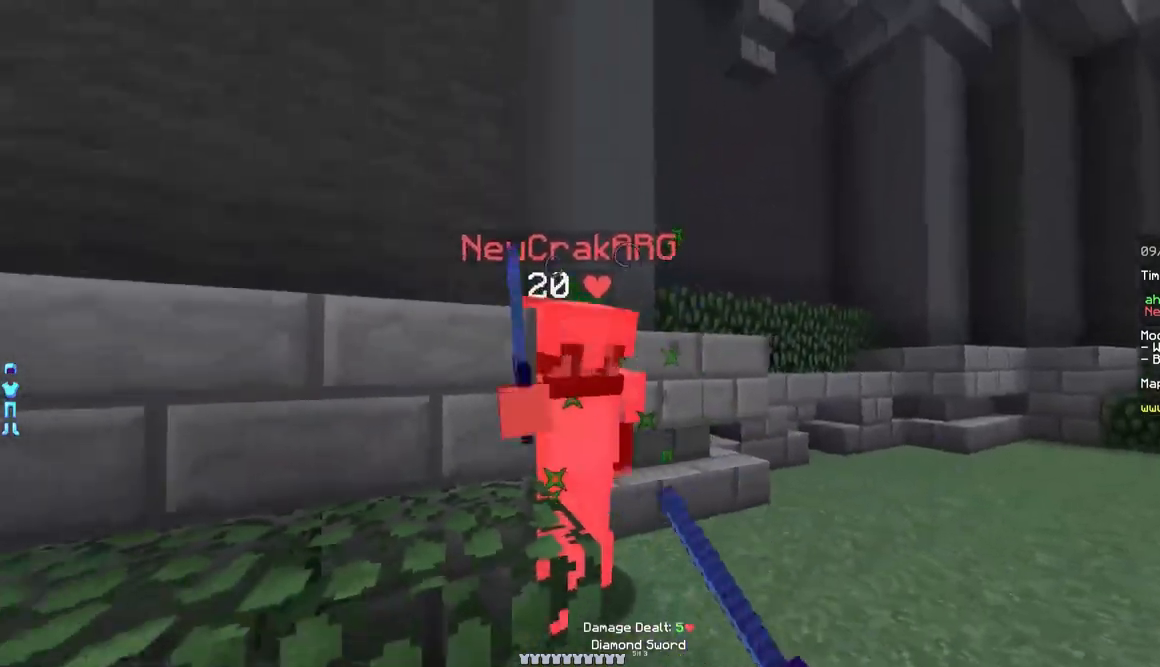
{"keys": ["d"], "mouse": [], "events": [[17, "mouse_left", "down"], [67, "mouse_left", "up"], [117, "d", "down"], [217, "mouse_right", "down"], [317, "mouse_right", "up"], [417, "s", "up"]]}
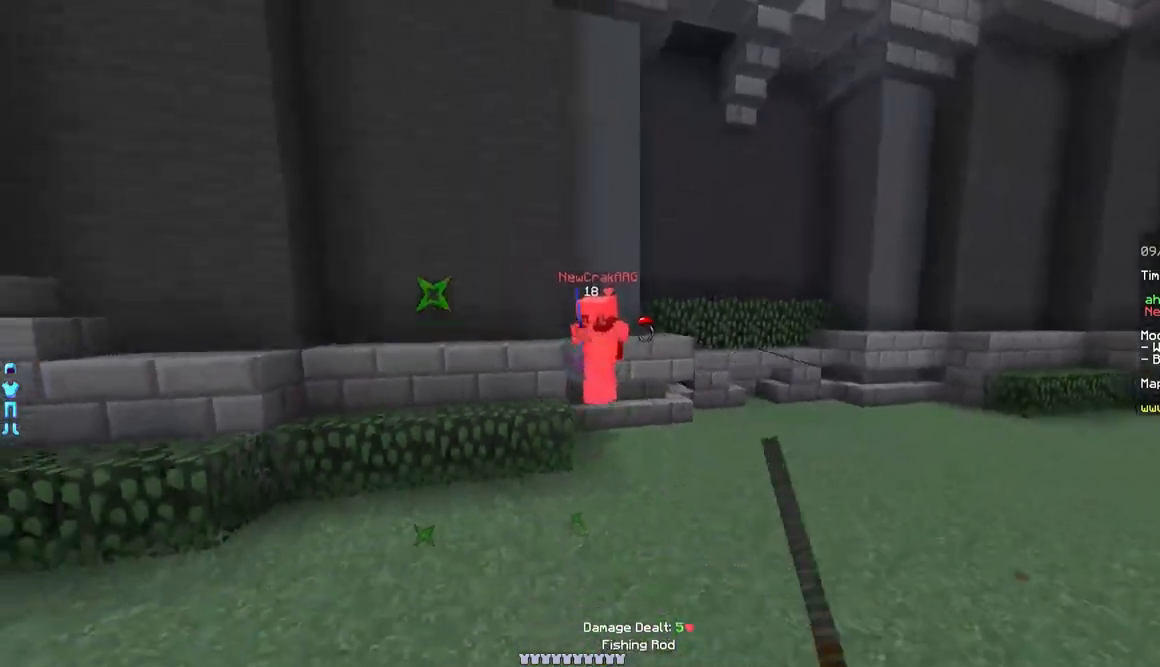
{"keys": ["d", "w"], "mouse": [], "events": [[17, "w", "down"], [117, "mouse_right", "down"], [167, "mouse_right", "up"], [267, "mouse_right", "down"], [317, "mouse_right", "up"]]}
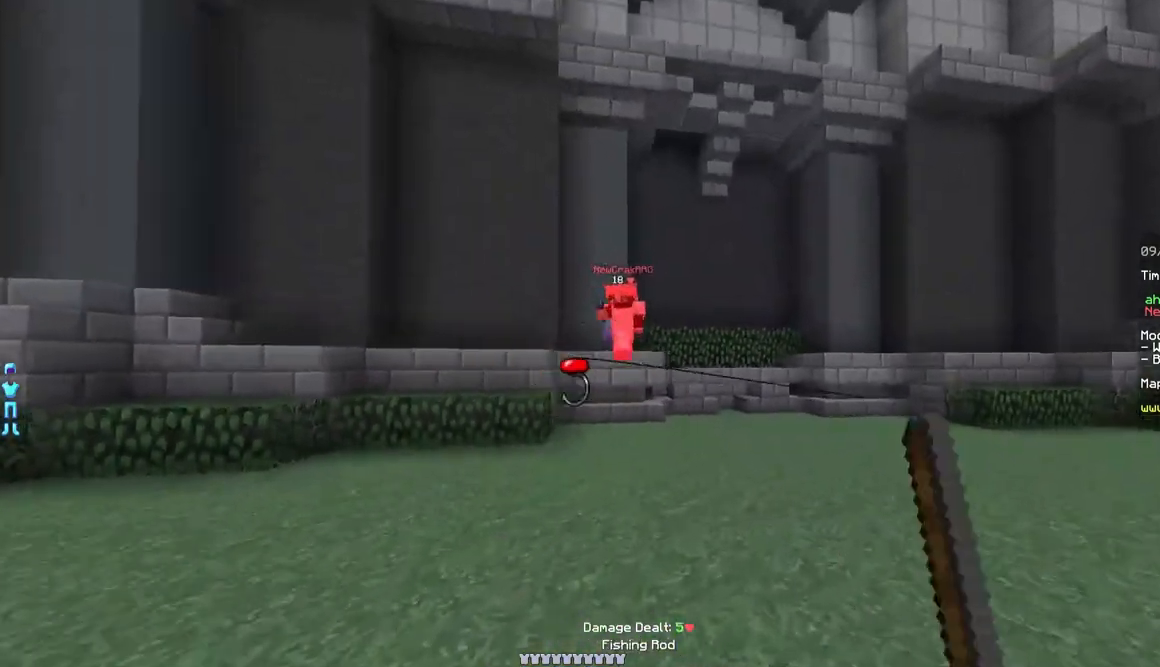
{"keys": ["d"], "mouse": ["right"], "events": [[267, "mouse_right", "down"], [367, "mouse_right", "up"], [417, "mouse_right", "down"], [467, "w", "up"]]}
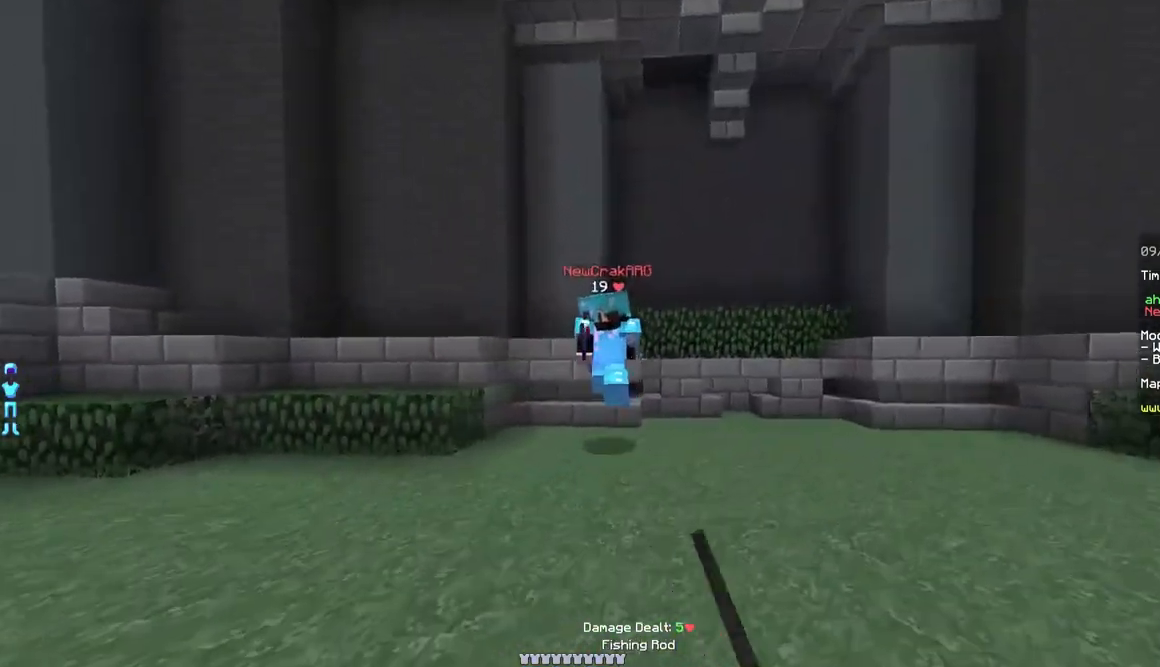
{"keys": ["w"], "mouse": [], "events": [[17, "mouse_right", "up"], [117, "a", "down"], [117, "s", "down"], [217, "d", "up"], [217, "mouse_right", "down"], [217, "s", "up"], [267, "mouse_right", "up"], [317, "mouse_right", "down"], [367, "w", "down"], [417, "a", "up"], [417, "mouse_right", "up"]]}
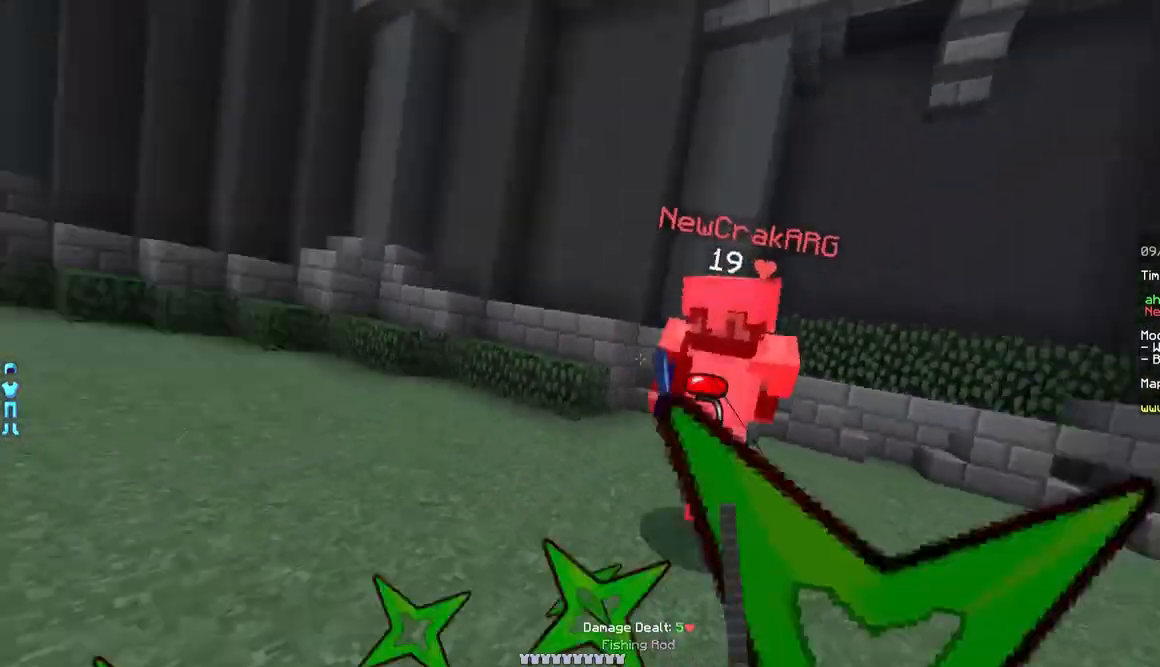
{"keys": ["w"], "mouse": ["right"], "events": [[17, "mouse_left", "down"], [83, "mouse_left", "up"], [167, "mouse_left", "down"], [217, "mouse_left", "up"], [283, "mouse_left", "down"], [317, "mouse_left", "up"], [467, "mouse_right", "down"]]}
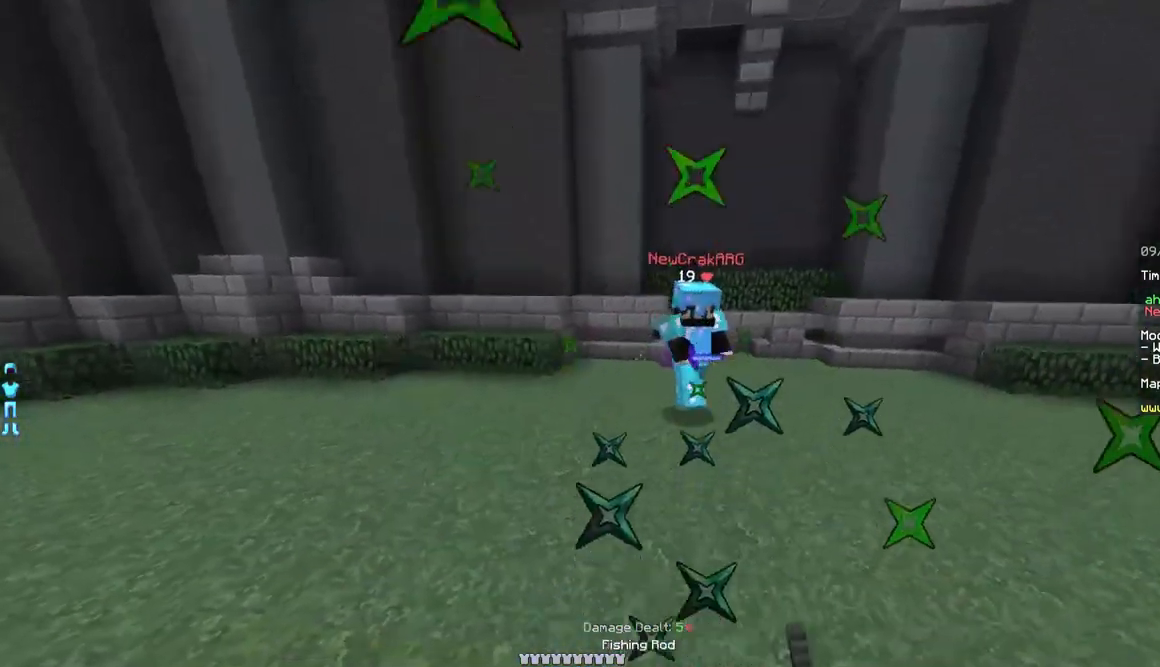
{"keys": ["d", "w"], "mouse": [], "events": [[17, "d", "down"], [17, "mouse_right", "up"], [267, "mouse_left", "down"], [283, "mouse_left", "up"], [333, "mouse_left", "down"], [383, "mouse_left", "up"], [433, "mouse_left", "down"], [483, "mouse_left", "up"]]}
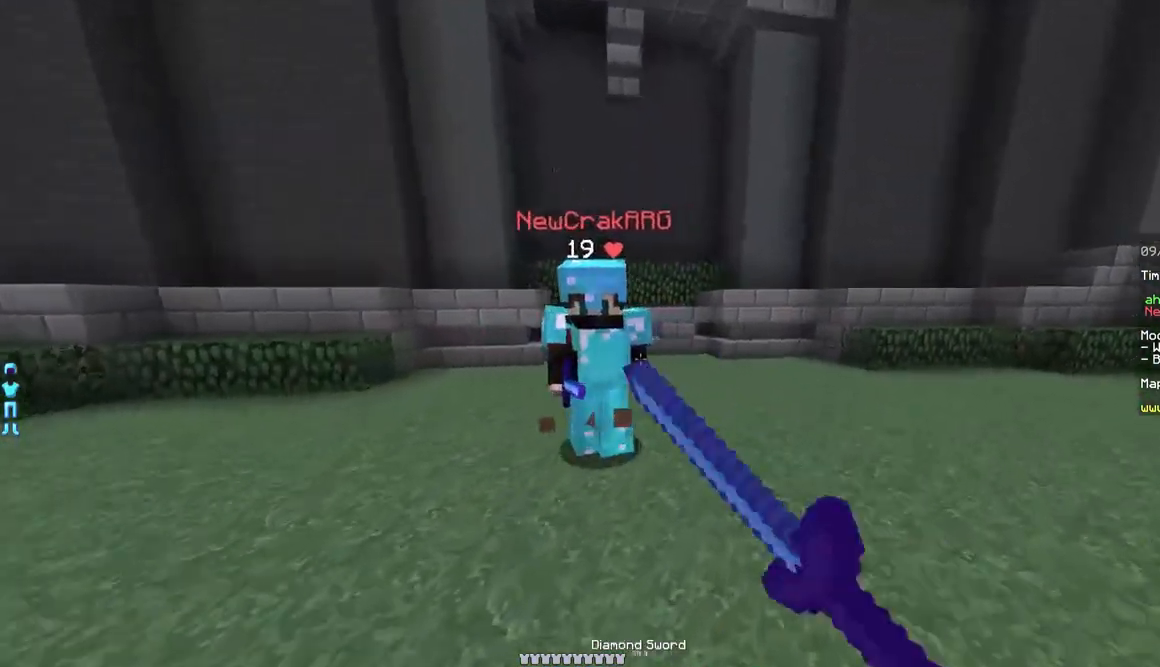
{"keys": ["w"], "mouse": [], "events": [[33, "mouse_left", "down"], [83, "mouse_left", "up"], [133, "d", "up"], [133, "mouse_left", "down"], [183, "a", "down"], [183, "mouse_left", "up"], [233, "mouse_left", "down"], [283, "mouse_left", "up"], [333, "mouse_left", "down"], [383, "mouse_left", "up"], [417, "a", "up"], [417, "mouse_left", "down"], [483, "mouse_left", "up"]]}
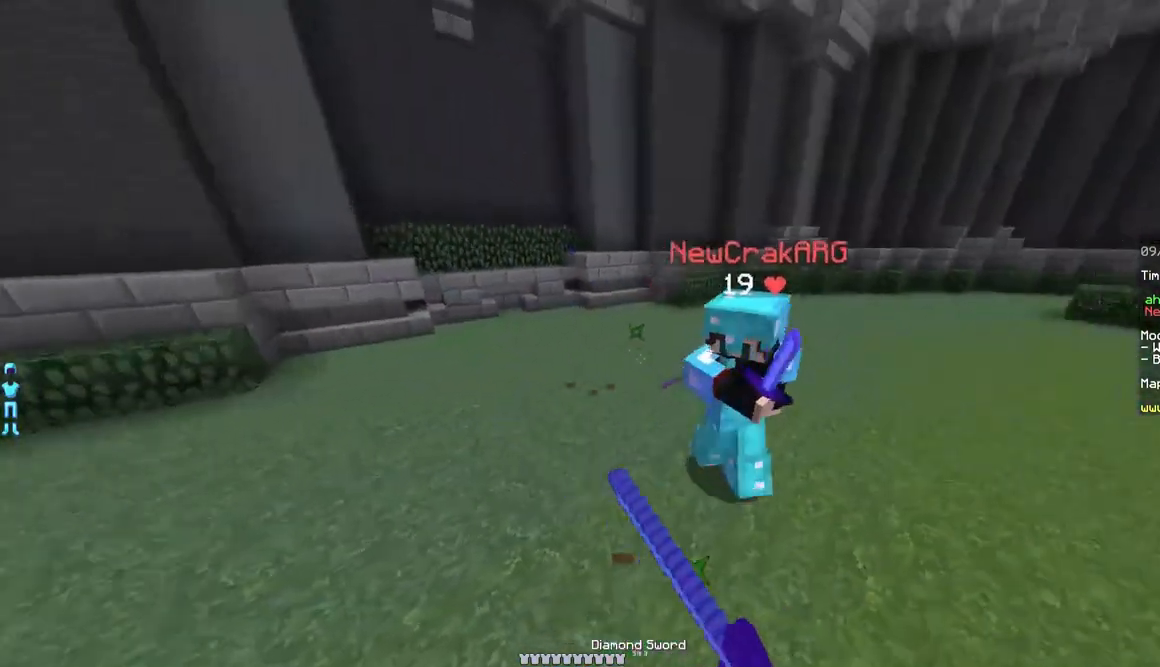
{"keys": ["d", "w"], "mouse": ["left"], "events": [[33, "mouse_left", "down"], [83, "mouse_left", "up"], [133, "mouse_left", "down"], [183, "mouse_left", "up"], [183, "mouse_right", "down"], [283, "mouse_left", "down"], [283, "mouse_right", "up"], [433, "mouse_left", "up"], [483, "d", "down"], [483, "mouse_left", "down"]]}
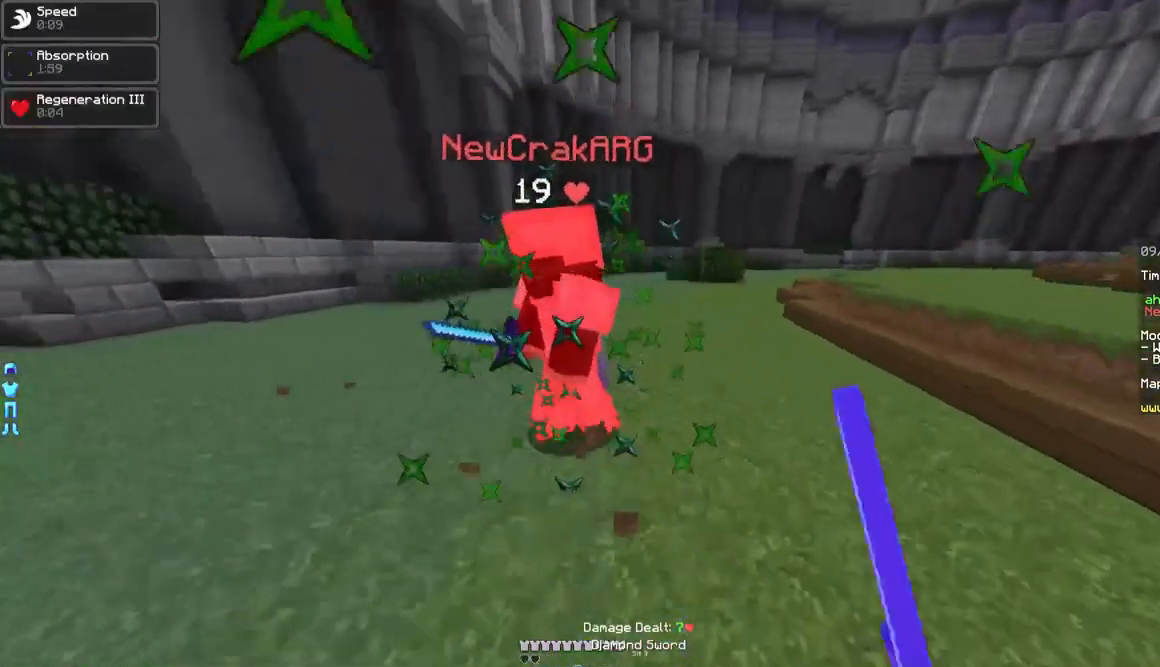
{"keys": ["d", "w"], "mouse": [], "events": [[33, "mouse_left", "up"], [83, "mouse_left", "down"], [133, "mouse_left", "up"], [183, "mouse_left", "down"], [233, "mouse_left", "up"], [283, "mouse_left", "down"], [333, "mouse_left", "up"], [383, "mouse_left", "down"], [433, "mouse_left", "up"]]}
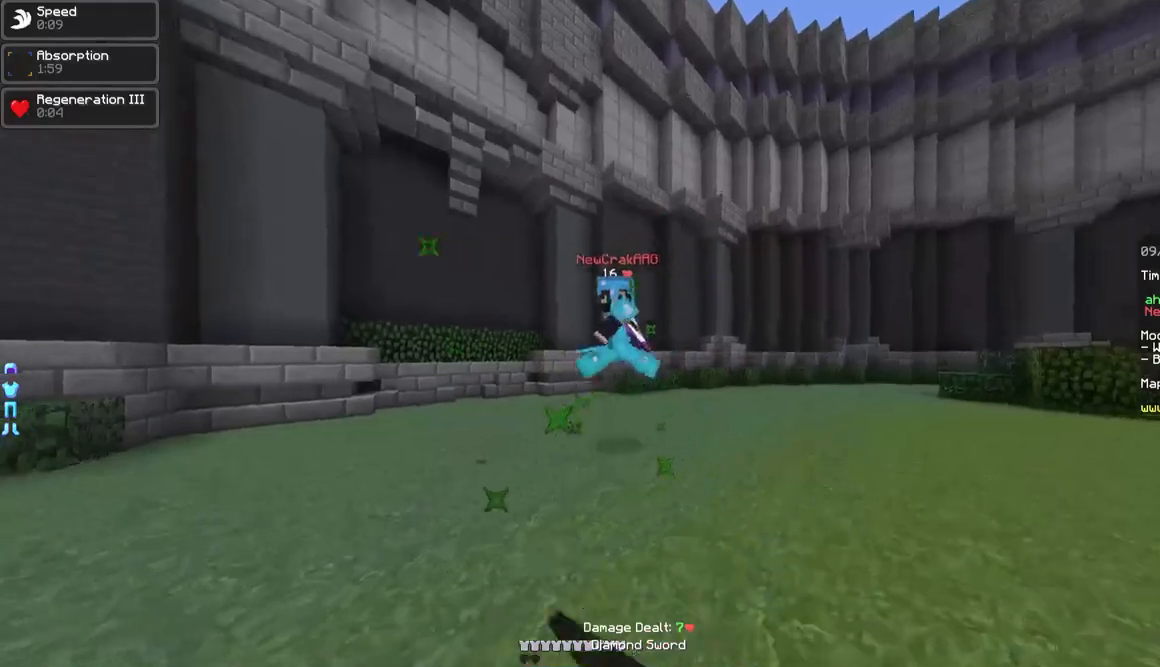
{"keys": ["d", "w"], "mouse": ["left"], "events": [[33, "mouse_right", "down"], [83, "mouse_right", "up"], [333, "mouse_right", "down"], [383, "mouse_right", "up"], [483, "mouse_left", "down"]]}
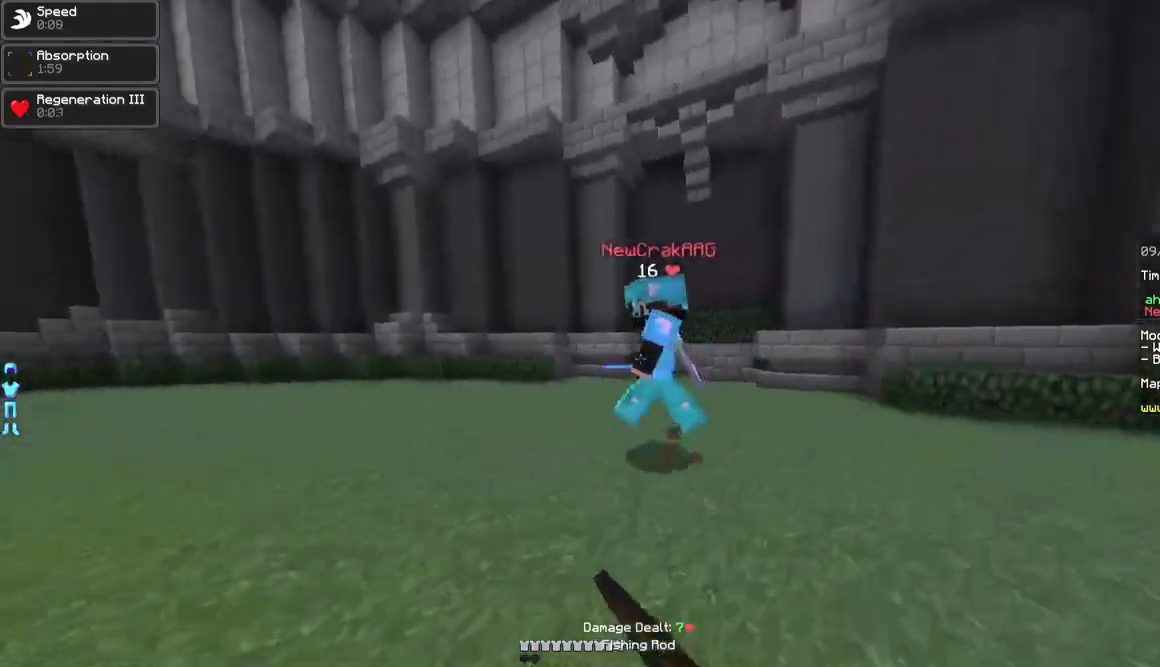
{"keys": ["a", "w"], "mouse": [], "events": [[33, "mouse_left", "up"], [83, "d", "up"], [83, "mouse_left", "down"], [133, "mouse_left", "up"], [183, "mouse_left", "down"], [283, "a", "down"], [283, "mouse_left", "up"], [333, "mouse_left", "down"], [383, "mouse_left", "up"], [433, "mouse_left", "down"], [483, "mouse_left", "up"]]}
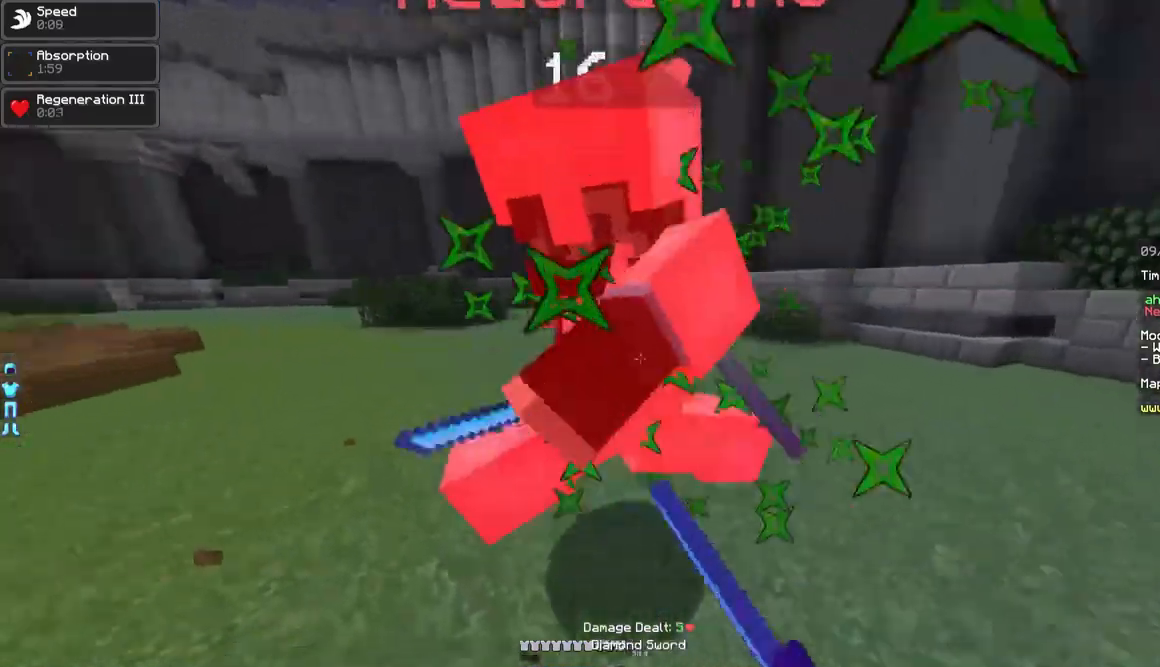
{"keys": ["a", "w"], "mouse": [], "events": [[33, "mouse_left", "down"], [83, "mouse_left", "up"], [133, "mouse_left", "down"], [183, "mouse_left", "up"], [233, "mouse_left", "down"], [283, "mouse_left", "up"], [333, "mouse_left", "down"], [383, "mouse_left", "up"], [433, "mouse_left", "down"], [483, "mouse_left", "up"]]}
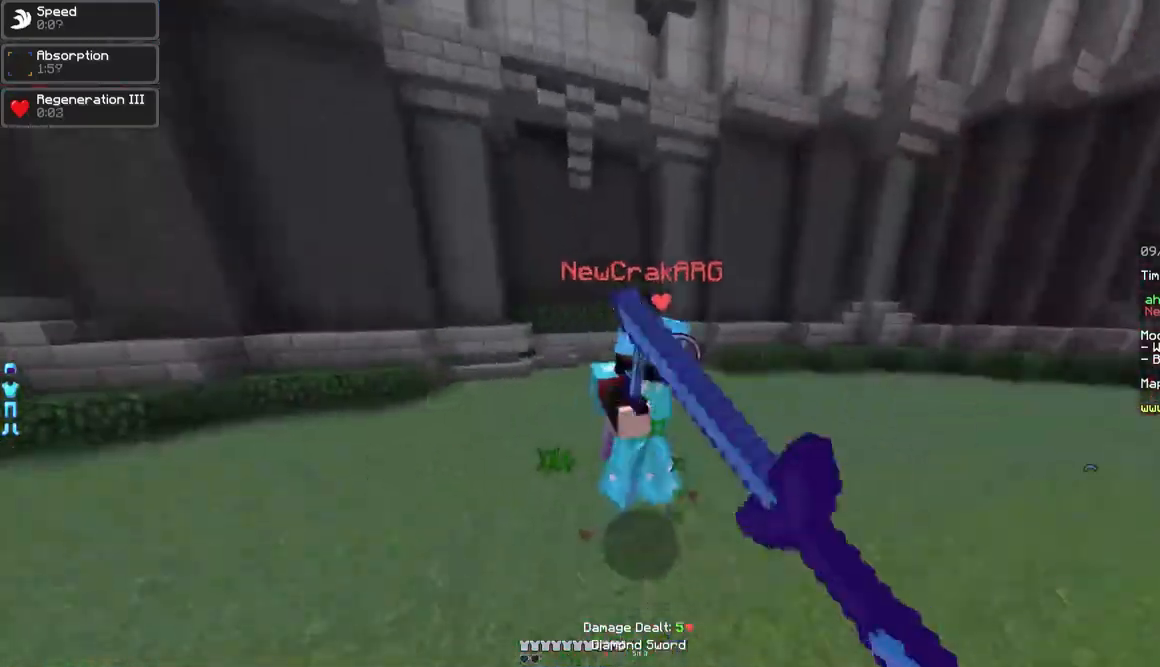
{"keys": ["d", "w"], "mouse": ["left"], "events": [[33, "mouse_left", "down"], [183, "mouse_left", "up"], [233, "a", "up"], [283, "mouse_left", "down"], [433, "d", "down"]]}
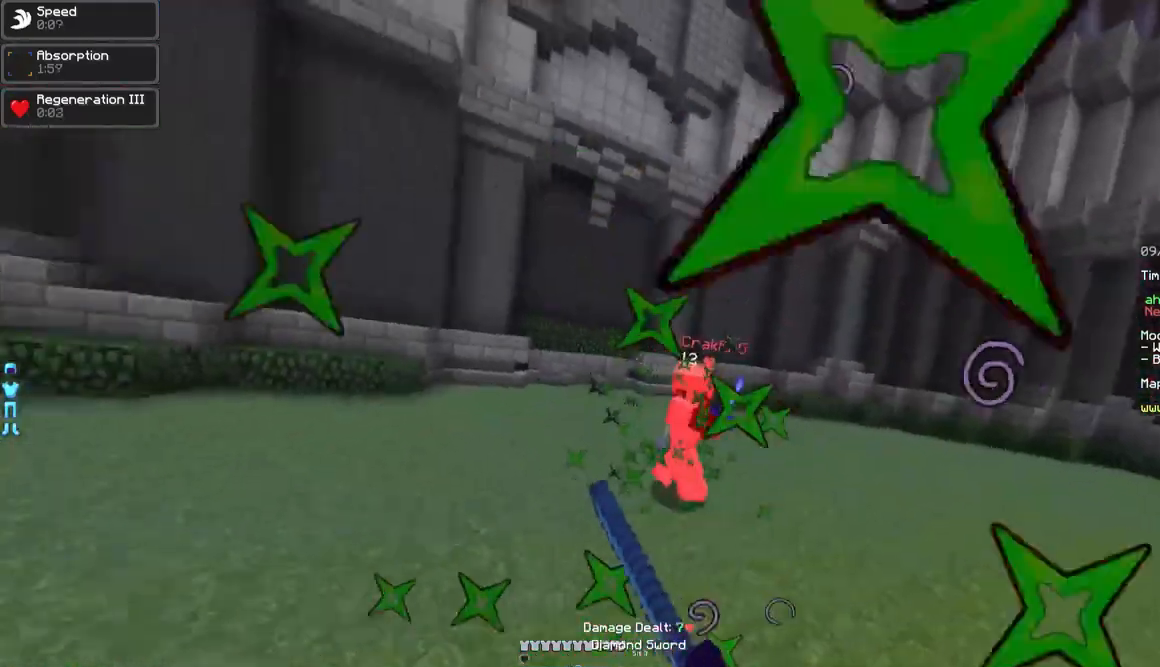
{"keys": ["d", "w"], "mouse": [], "events": [[133, "mouse_left", "up"], [283, "mouse_right", "down"], [383, "mouse_right", "up"]]}